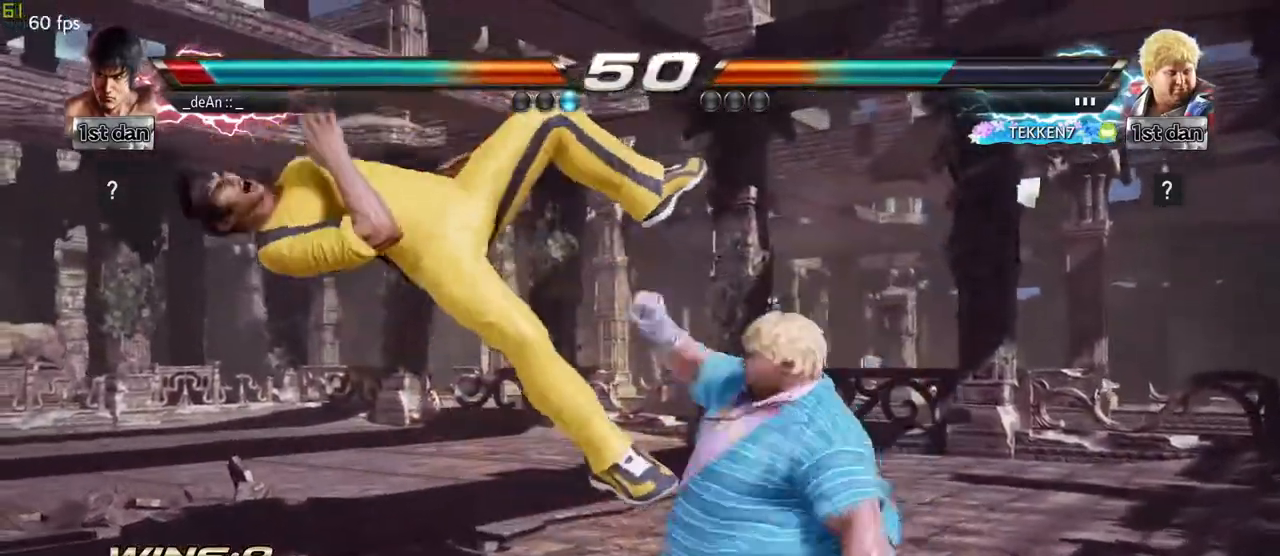
Gameplay with a controller (arcade stick); each line is a JSON object with the inputs held at the frame after it. "events" lists button and stick changes between this image and that frame as [ms after this image, input, new state], when the widget could be followed in between. Not read: L3 R3 other_buttons.
{"buttons": [], "left_stick": "left", "events": [[250, "SQUARE", "down"], [417, "SQUARE", "up"]]}
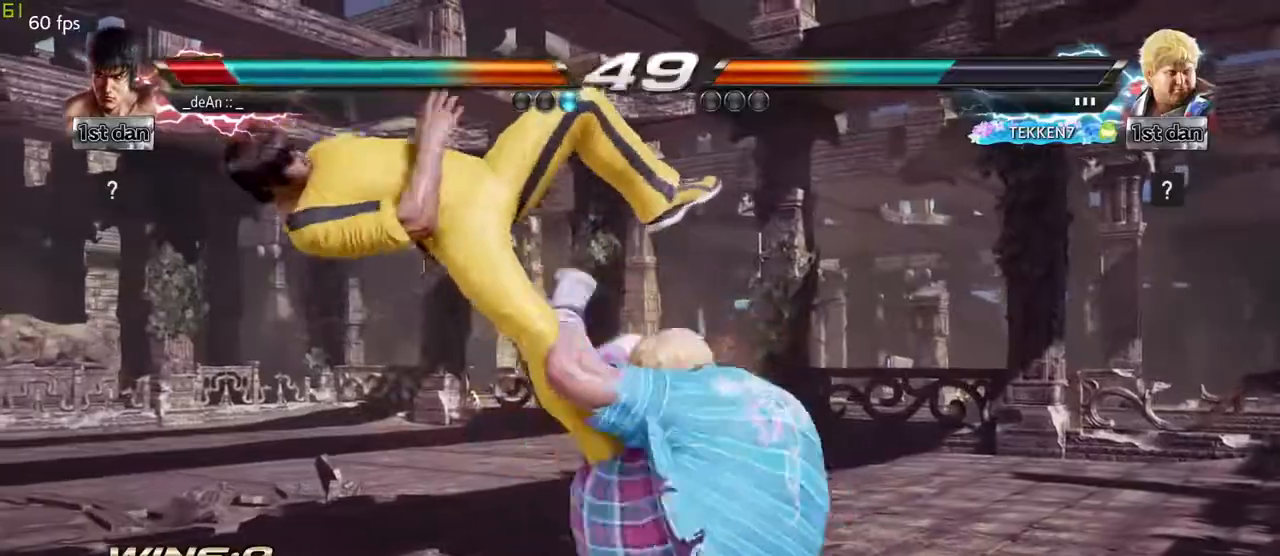
{"buttons": [], "left_stick": "left", "events": []}
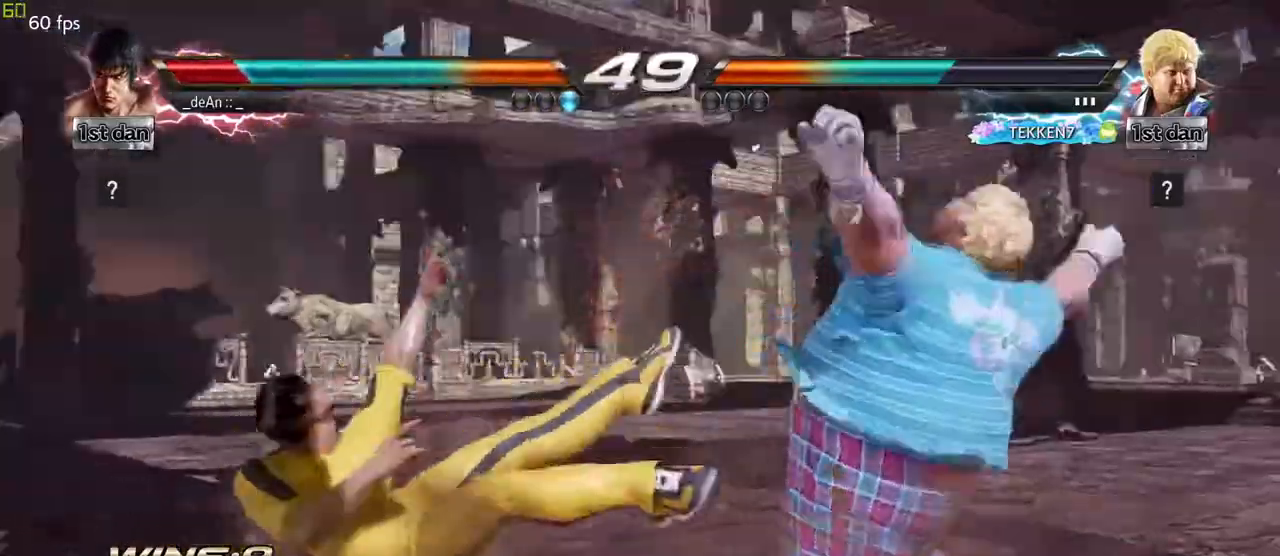
{"buttons": [], "left_stick": "left", "events": [[83, "SQUARE", "down"], [217, "SQUARE", "up"]]}
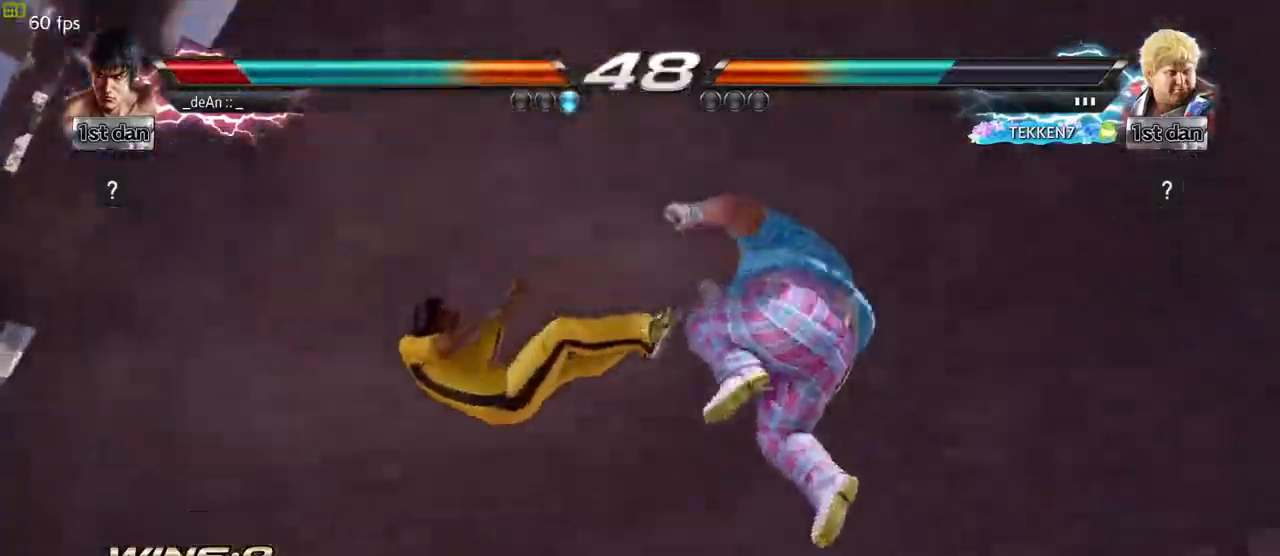
{"buttons": [], "left_stick": "left", "events": []}
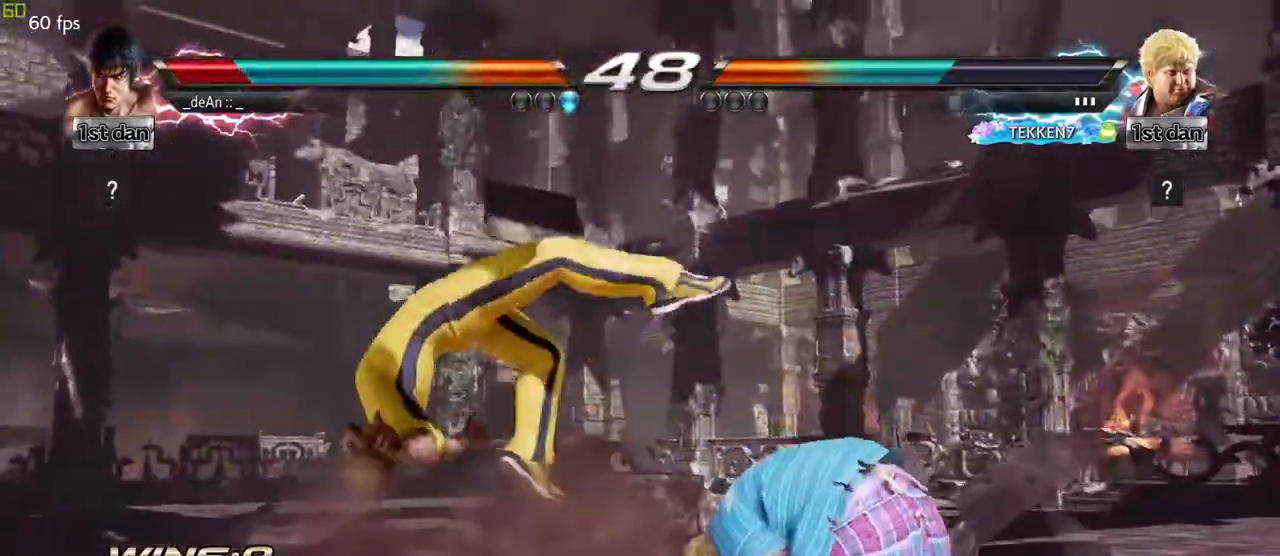
{"buttons": [], "left_stick": "left", "events": []}
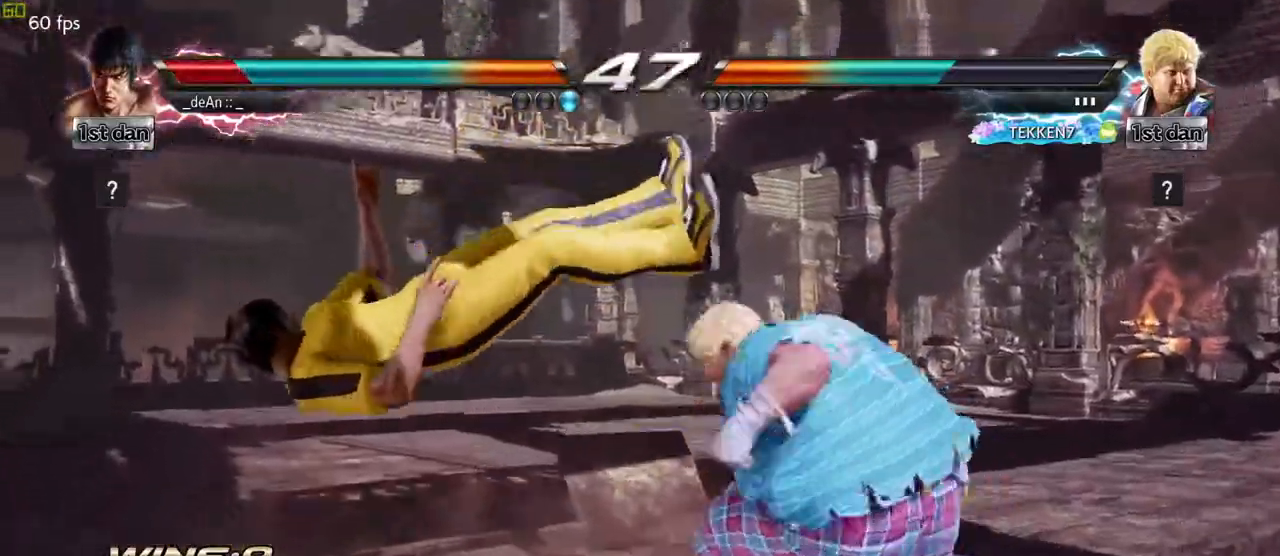
{"buttons": [], "left_stick": "left", "events": [[183, "SQUARE", "down"], [283, "SQUARE", "up"], [367, "SQUARE", "down"], [467, "SQUARE", "up"]]}
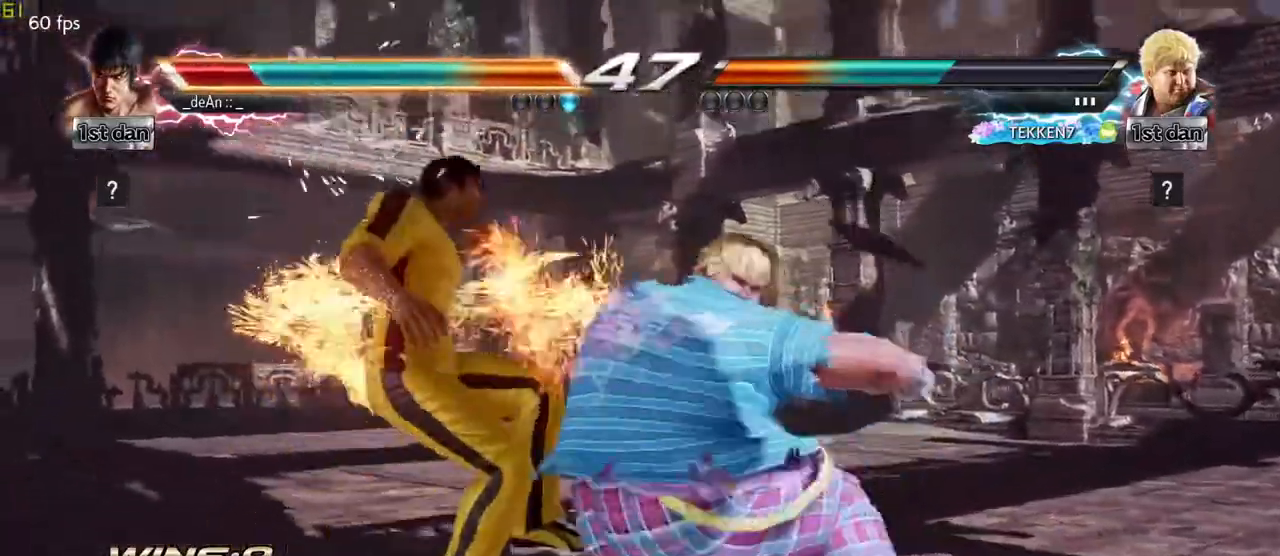
{"buttons": ["SQUARE"], "left_stick": "left", "events": [[67, "SQUARE", "down"], [217, "SQUARE", "up"], [317, "SQUARE", "down"], [417, "SQUARE", "up"], [483, "SQUARE", "down"]]}
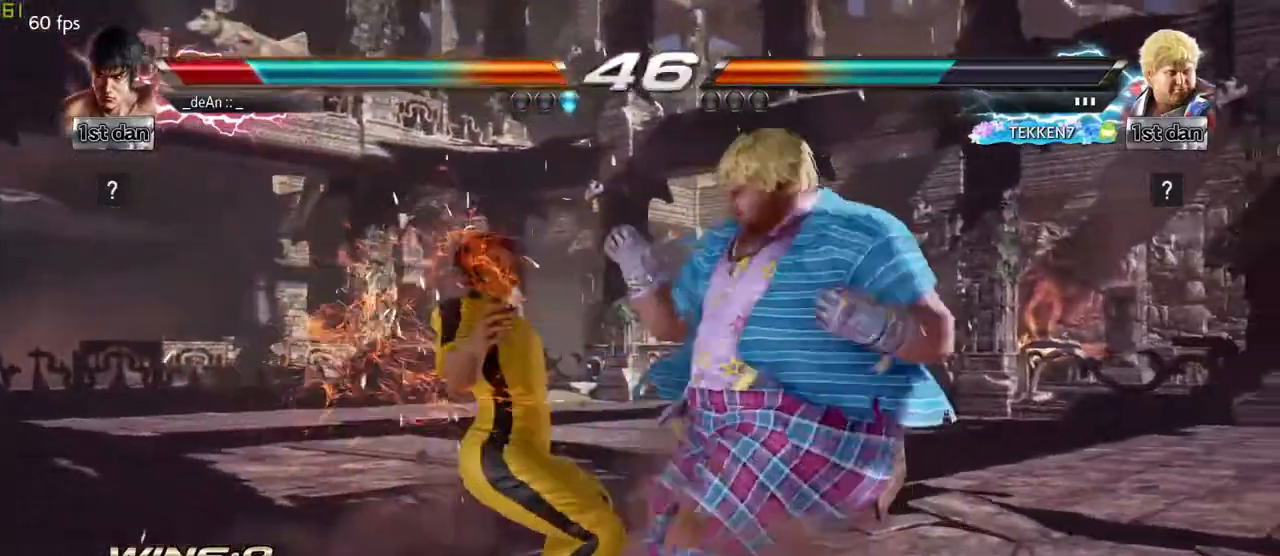
{"buttons": [], "left_stick": "left", "events": [[83, "SQUARE", "up"], [133, "SQUARE", "down"], [233, "SQUARE", "up"], [283, "SQUARE", "down"], [450, "SQUARE", "up"]]}
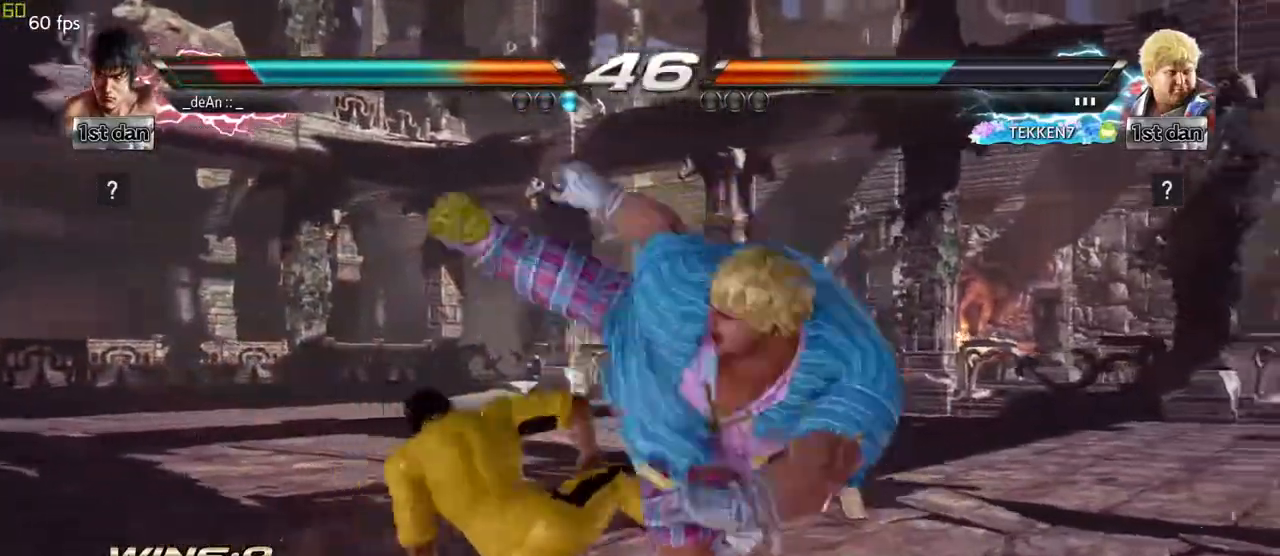
{"buttons": [], "left_stick": "center", "events": [[83, "left_stick", "down"], [267, "left_stick", "center"], [350, "CIRCLE", "down"], [500, "CIRCLE", "up"]]}
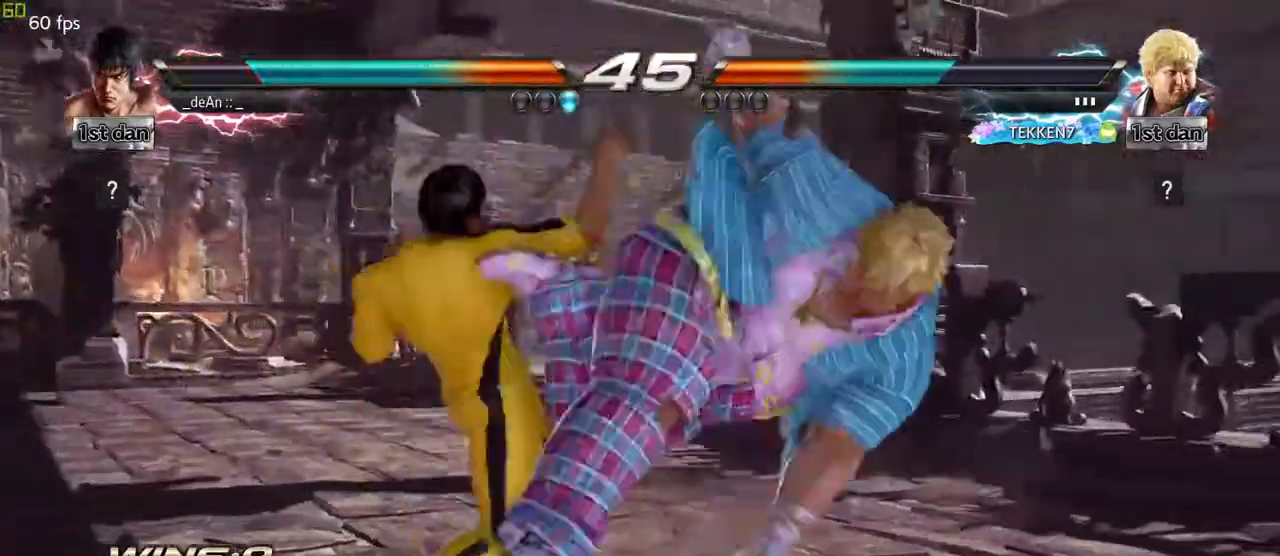
{"buttons": ["TRIANGLE"], "left_stick": "left", "events": [[283, "left_stick", "left"], [450, "TRIANGLE", "down"]]}
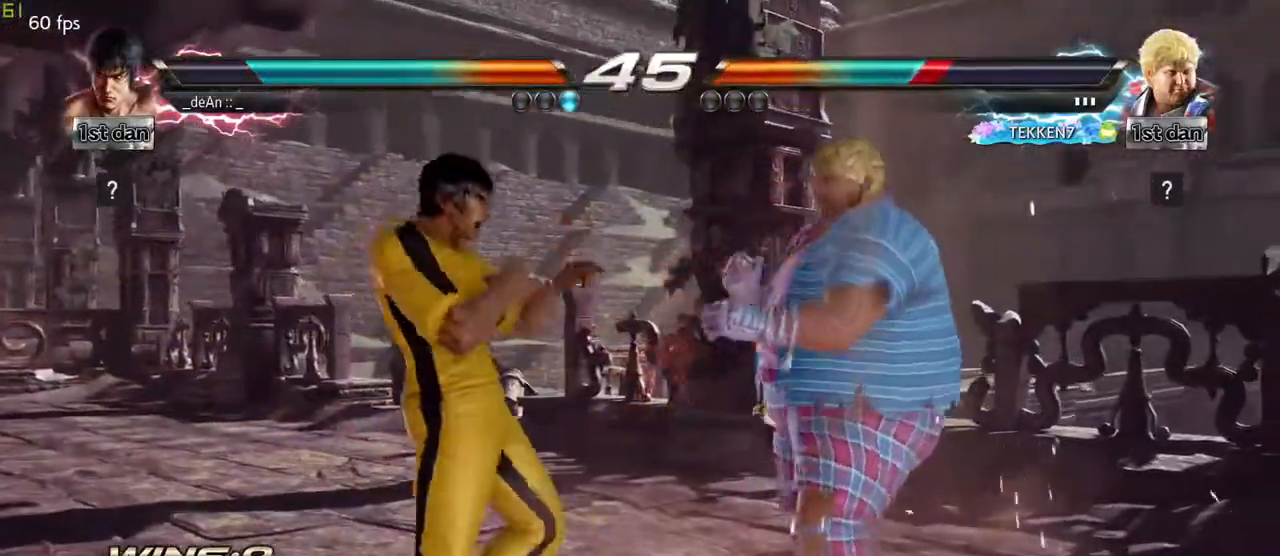
{"buttons": [], "left_stick": "center", "events": [[50, "TRIANGLE", "up"], [150, "SQUARE", "down"], [283, "SQUARE", "up"], [433, "left_stick", "center"]]}
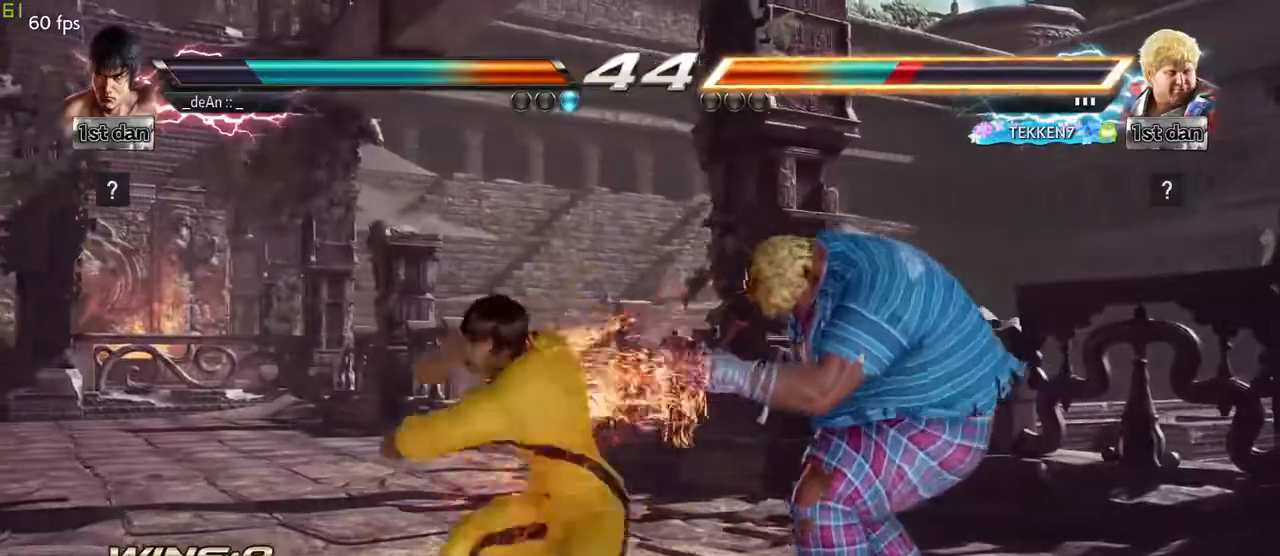
{"buttons": ["TRIANGLE"], "left_stick": "left", "events": [[367, "left_stick", "left"], [500, "TRIANGLE", "down"]]}
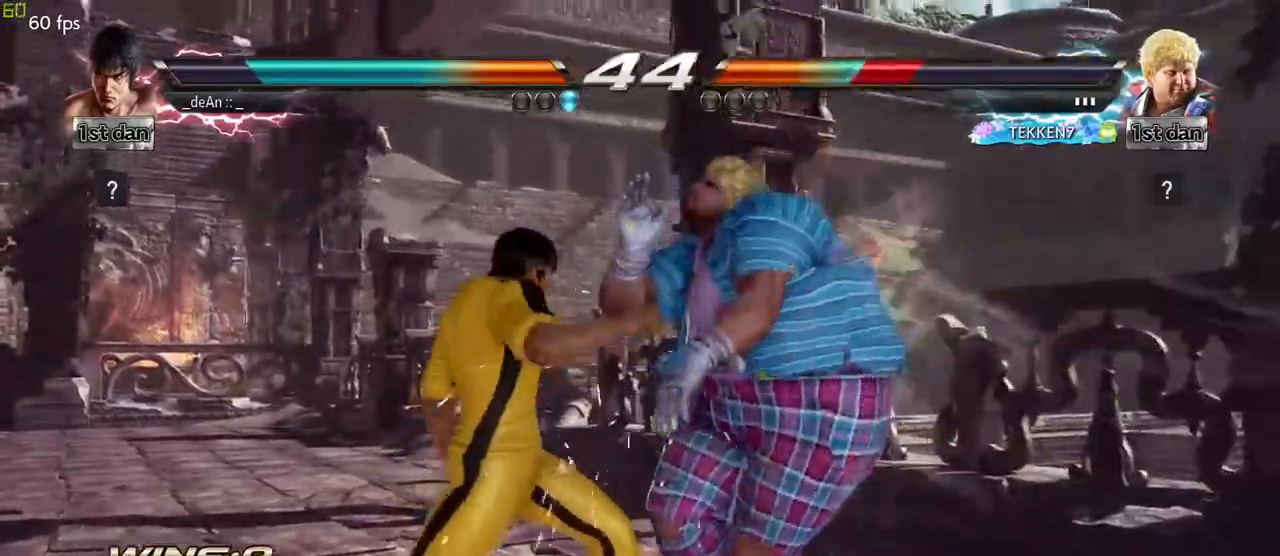
{"buttons": [], "left_stick": "left", "events": [[67, "TRIANGLE", "up"], [233, "SQUARE", "down"], [283, "SQUARE", "up"], [333, "CROSS", "down"], [417, "CROSS", "up"]]}
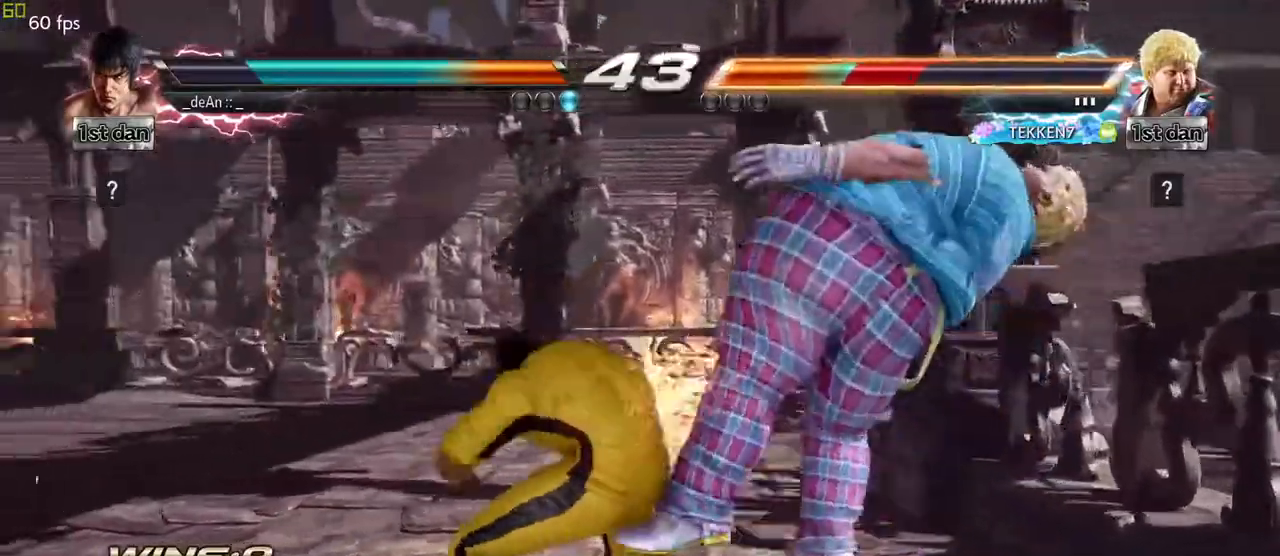
{"buttons": [], "left_stick": "center", "events": [[17, "SQUARE", "down"], [167, "SQUARE", "up"], [183, "SQUARE", "down"], [267, "SQUARE", "up"], [400, "left_stick", "center"]]}
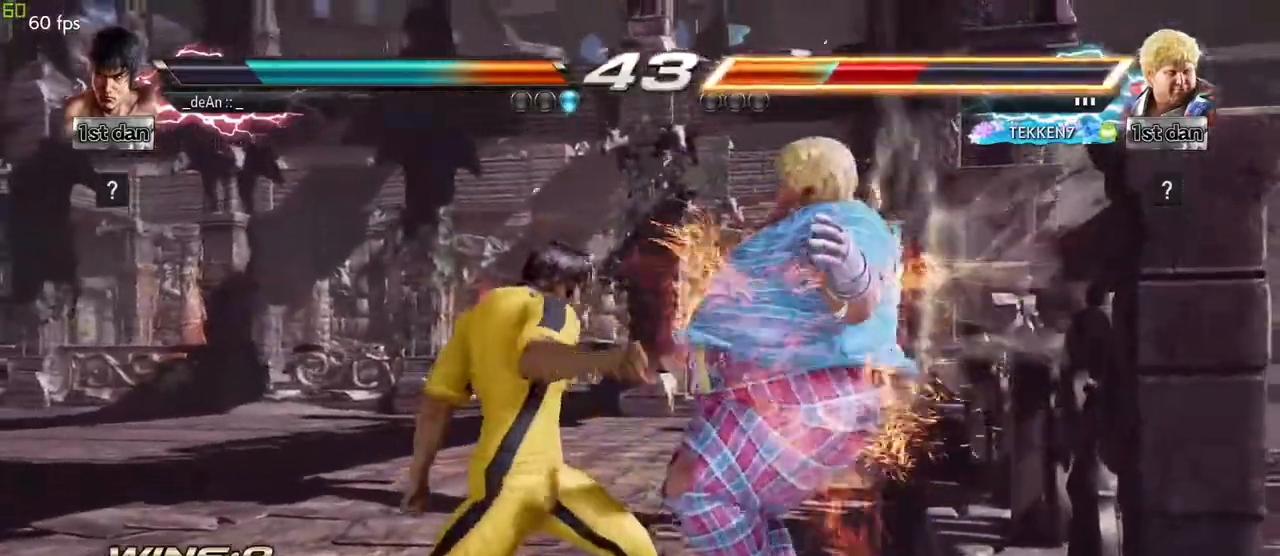
{"buttons": [], "left_stick": "center", "events": []}
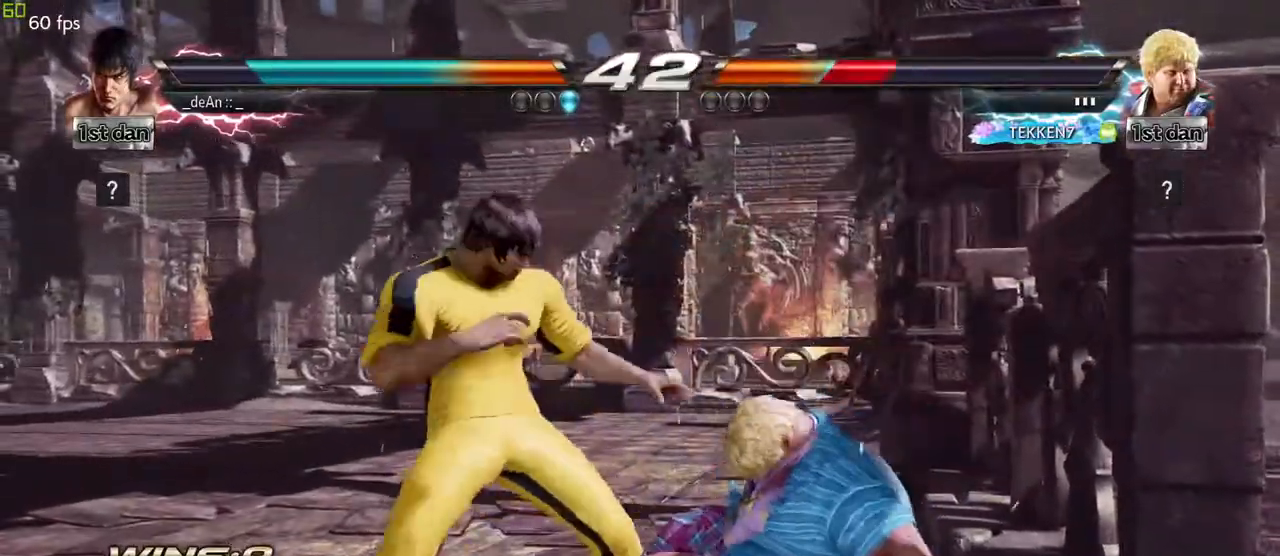
{"buttons": ["CIRCLE"], "left_stick": "center", "events": [[150, "left_stick", "down-left"], [183, "CIRCLE", "down"], [250, "CIRCLE", "up"], [367, "CIRCLE", "down"], [400, "left_stick", "center"], [417, "CIRCLE", "up"], [483, "CIRCLE", "down"]]}
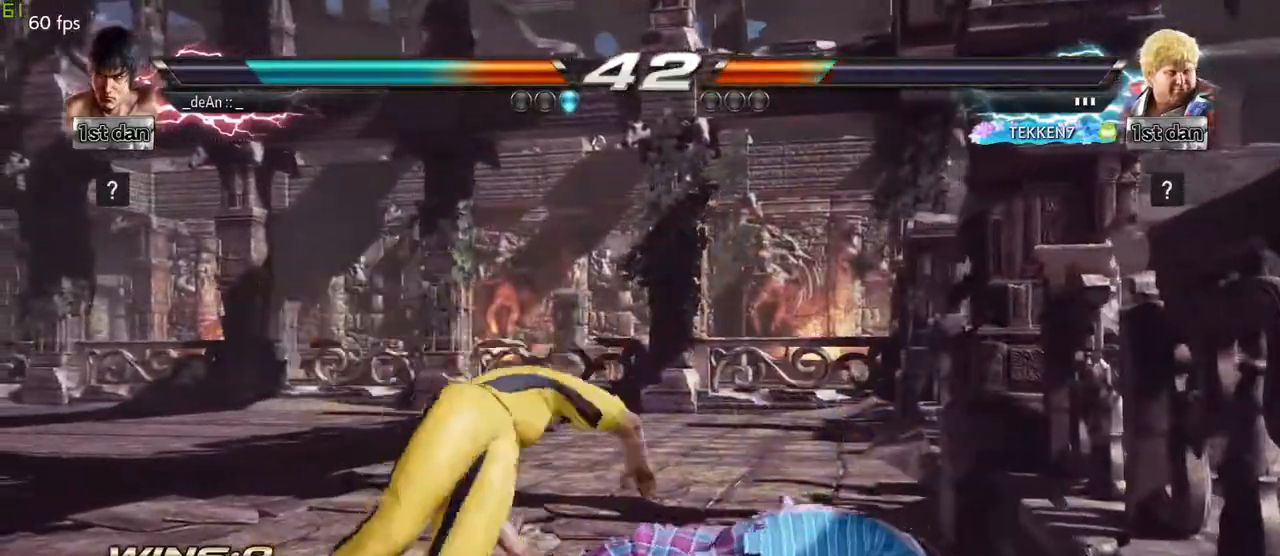
{"buttons": ["CIRCLE"], "left_stick": "center", "events": [[117, "CIRCLE", "up"], [133, "CIRCLE", "down"], [267, "CIRCLE", "up"], [317, "CIRCLE", "down"], [433, "CIRCLE", "up"], [467, "CIRCLE", "down"]]}
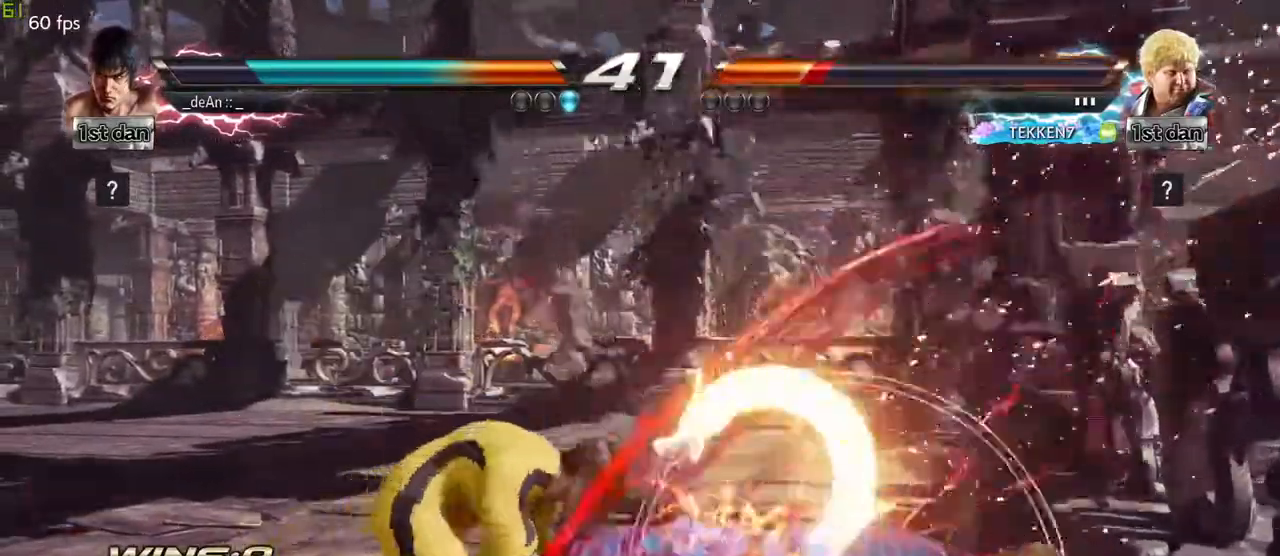
{"buttons": [], "left_stick": "center", "events": [[67, "CIRCLE", "up"], [100, "CIRCLE", "down"], [433, "CIRCLE", "up"]]}
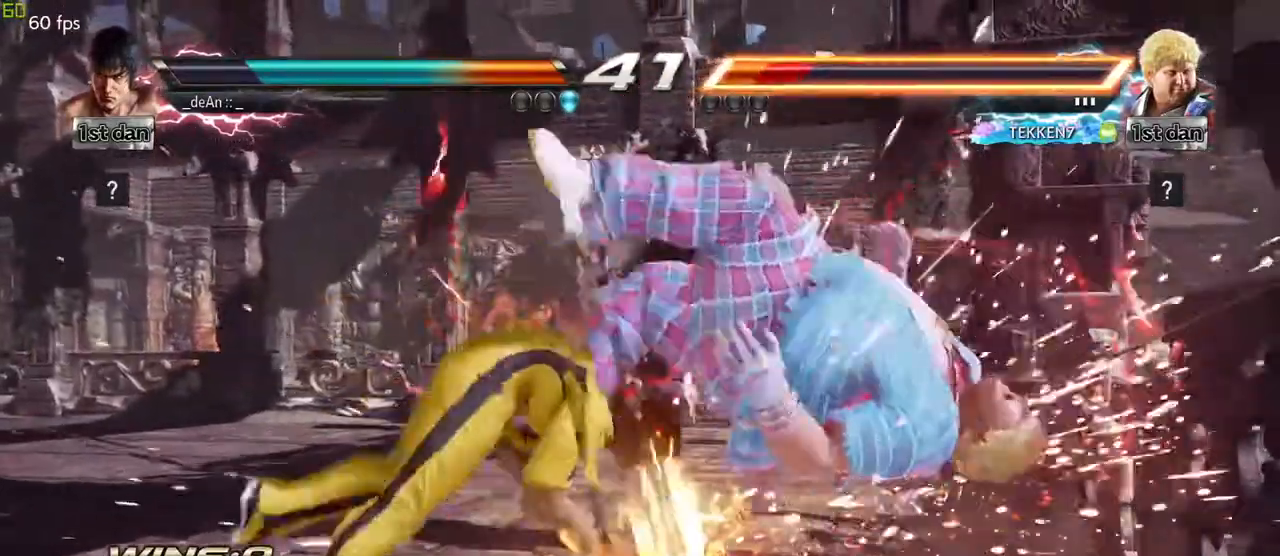
{"buttons": [], "left_stick": "down-right", "events": [[67, "left_stick", "up"], [150, "left_stick", "center"], [317, "left_stick", "down-right"], [367, "CIRCLE", "down"], [483, "CIRCLE", "up"]]}
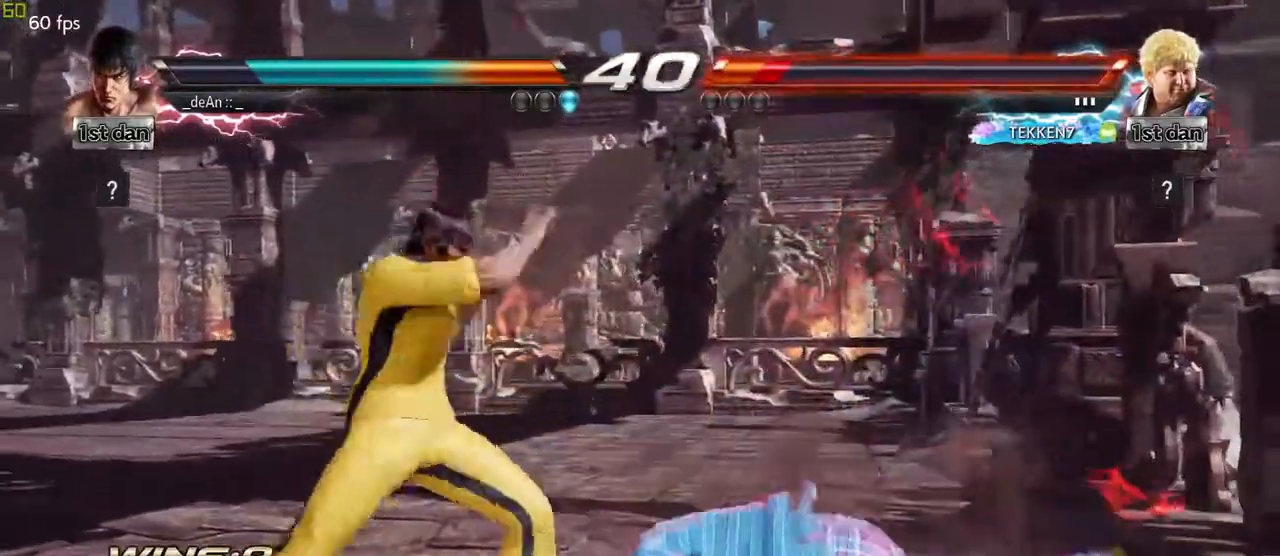
{"buttons": ["CIRCLE"], "left_stick": "down-right", "events": [[83, "left_stick", "center"], [467, "left_stick", "down-right"], [483, "CIRCLE", "down"]]}
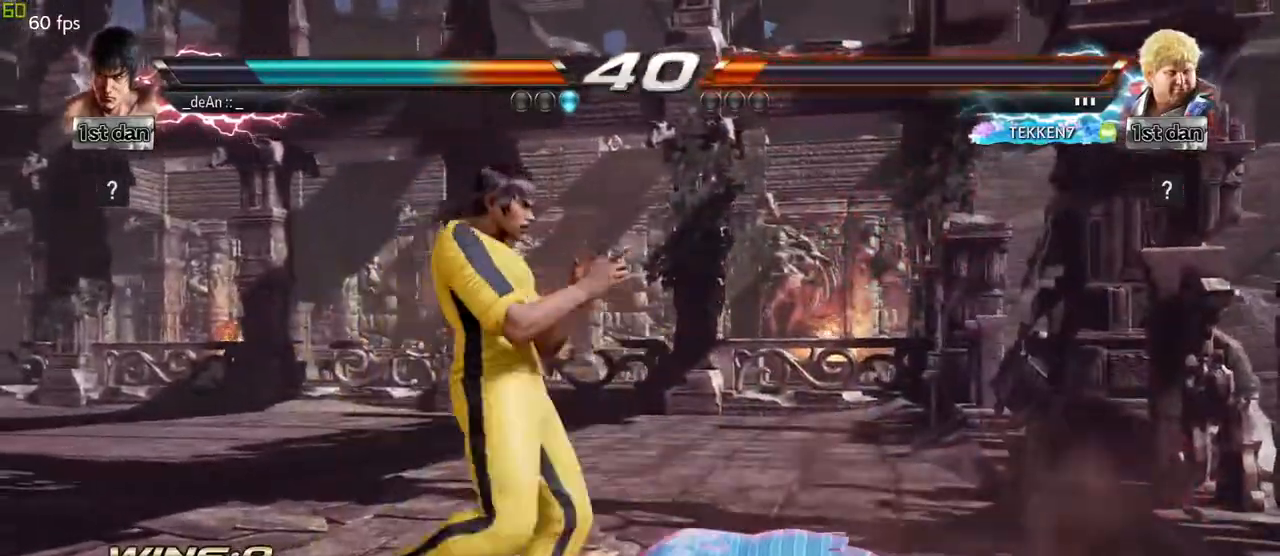
{"buttons": [], "left_stick": "center", "events": [[117, "CROSS", "down"], [133, "CIRCLE", "up"], [183, "left_stick", "center"], [217, "CROSS", "up"]]}
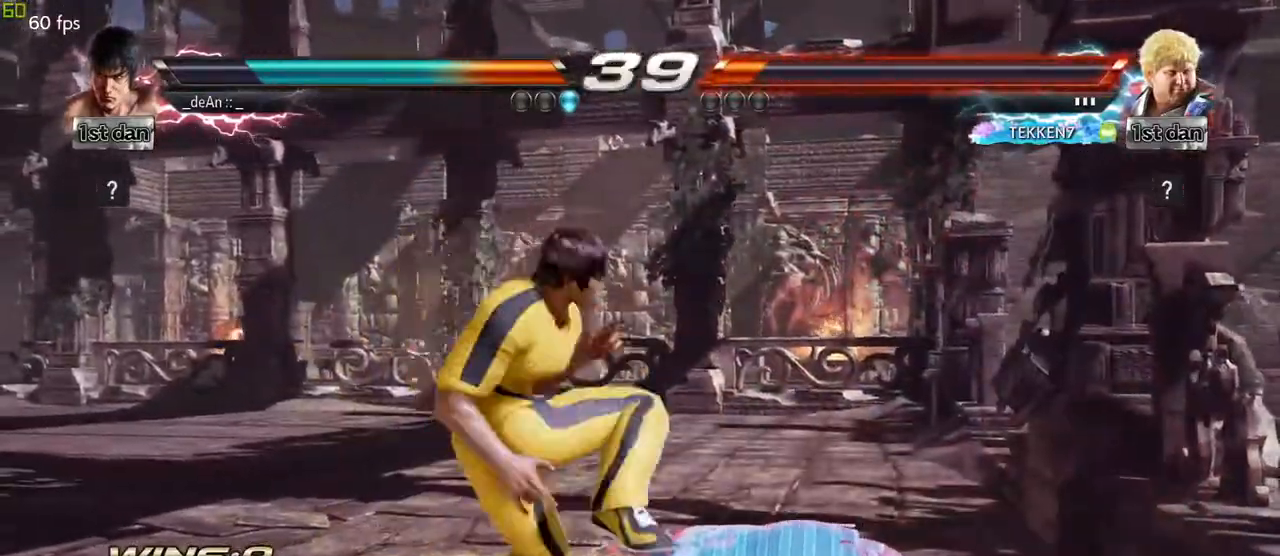
{"buttons": [], "left_stick": "center", "events": []}
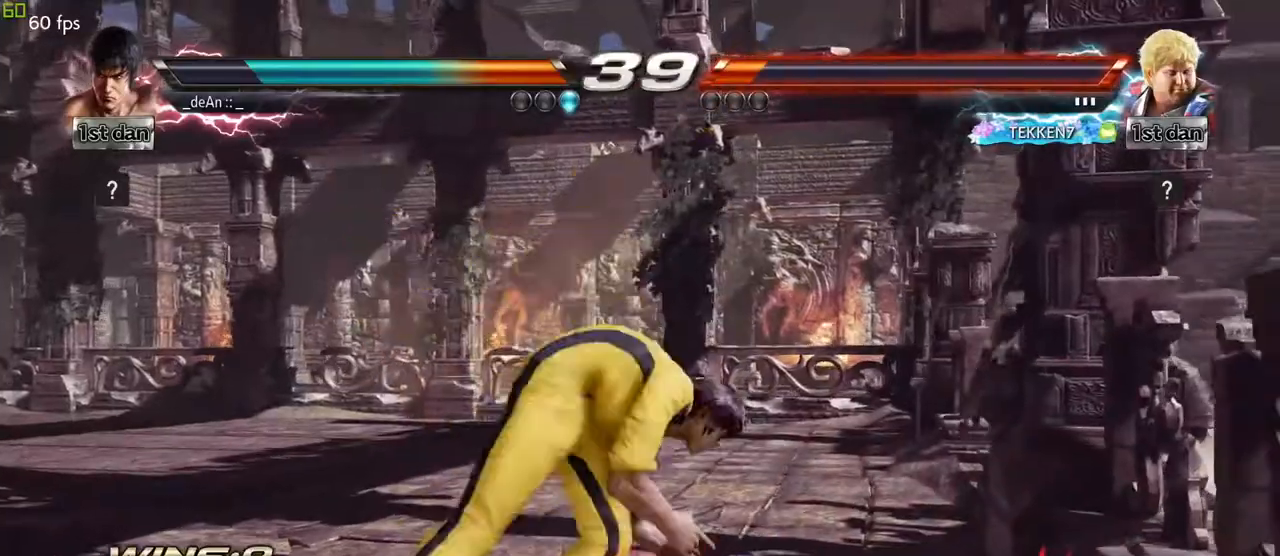
{"buttons": [], "left_stick": "center", "events": [[217, "left_stick", "down-right"], [233, "SQUARE", "down"], [383, "SQUARE", "up"], [483, "left_stick", "center"]]}
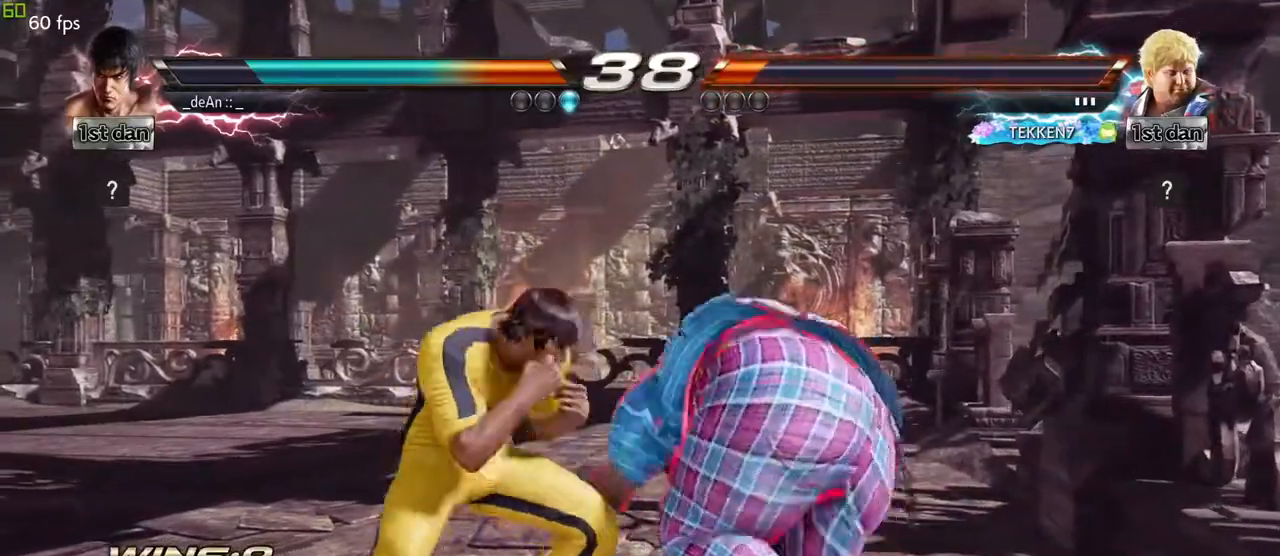
{"buttons": ["SQUARE"], "left_stick": "center", "events": [[400, "SQUARE", "down"]]}
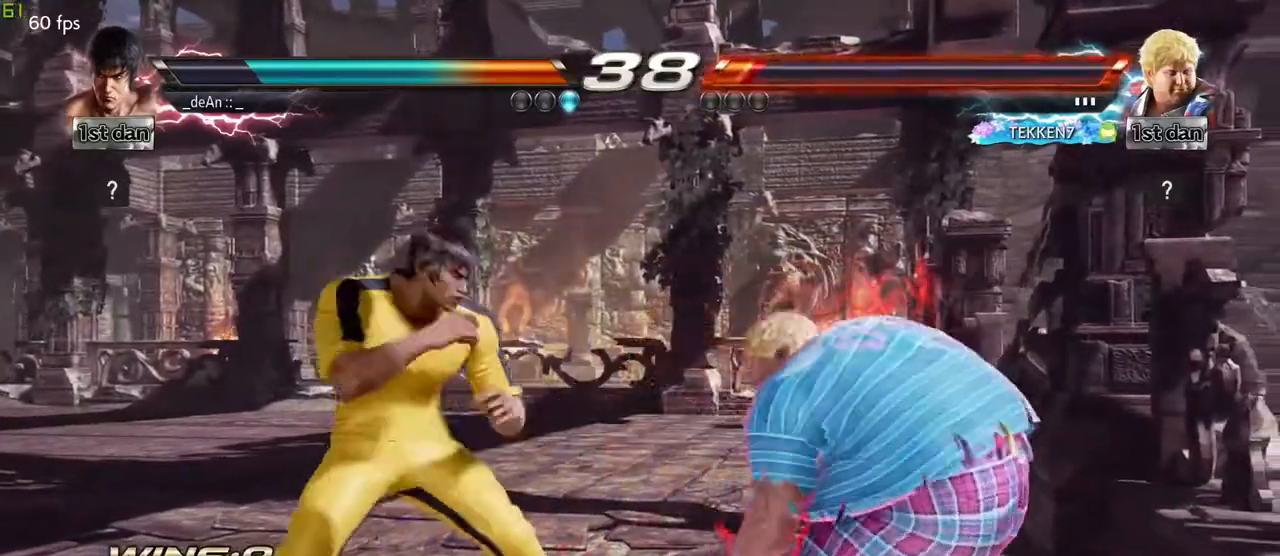
{"buttons": [], "left_stick": "center", "events": [[17, "TRIANGLE", "down"], [117, "SQUARE", "up"], [167, "TRIANGLE", "up"]]}
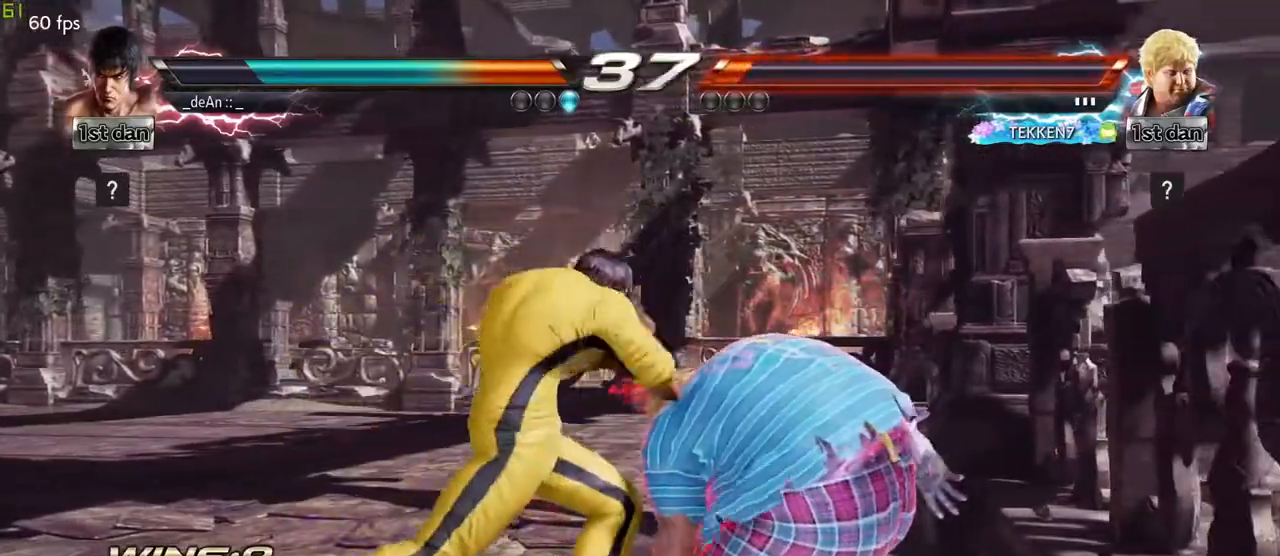
{"buttons": [], "left_stick": "center", "events": [[183, "left_stick", "down-left"], [233, "SQUARE", "down"], [383, "SQUARE", "up"], [467, "left_stick", "center"]]}
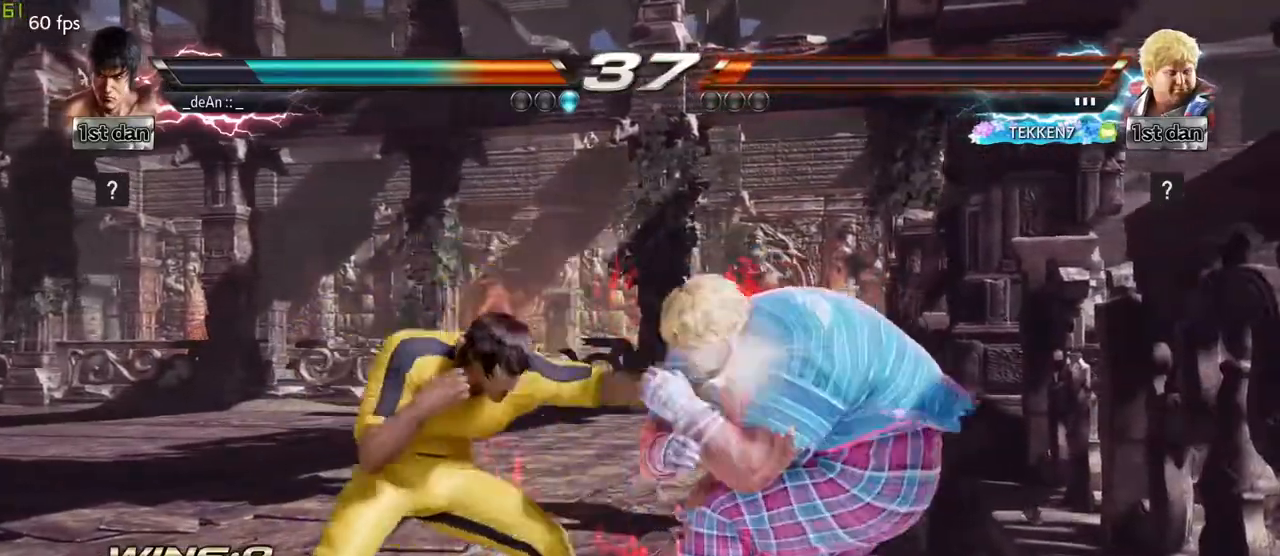
{"buttons": [], "left_stick": "center", "events": [[233, "CIRCLE", "down"], [400, "CIRCLE", "up"]]}
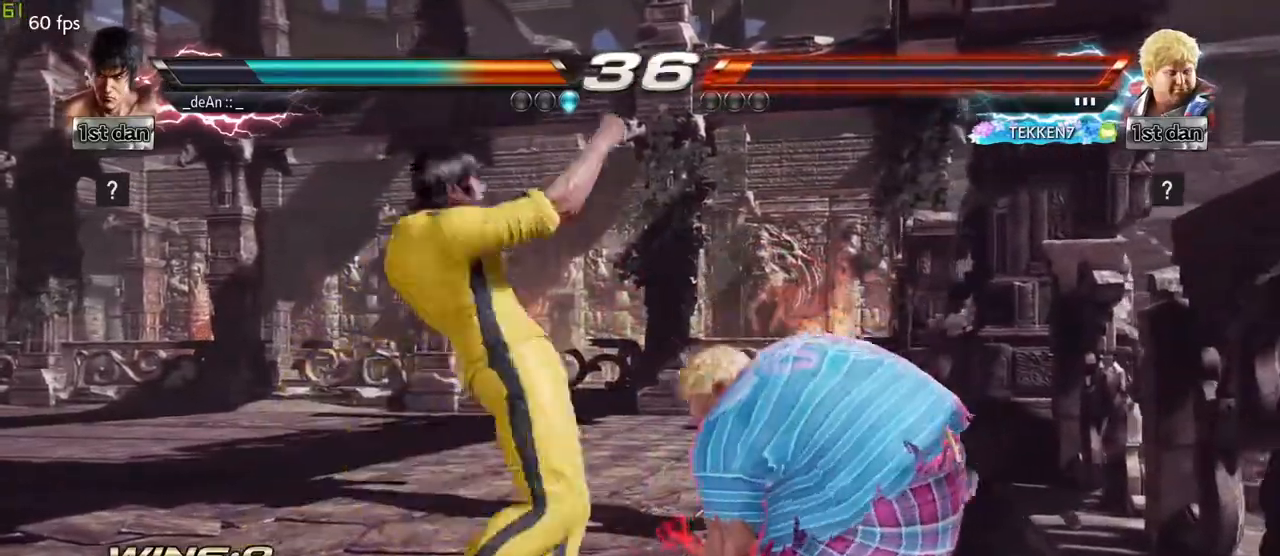
{"buttons": ["SQUARE"], "left_stick": "down-left", "events": [[317, "left_stick", "down-left"], [367, "SQUARE", "down"]]}
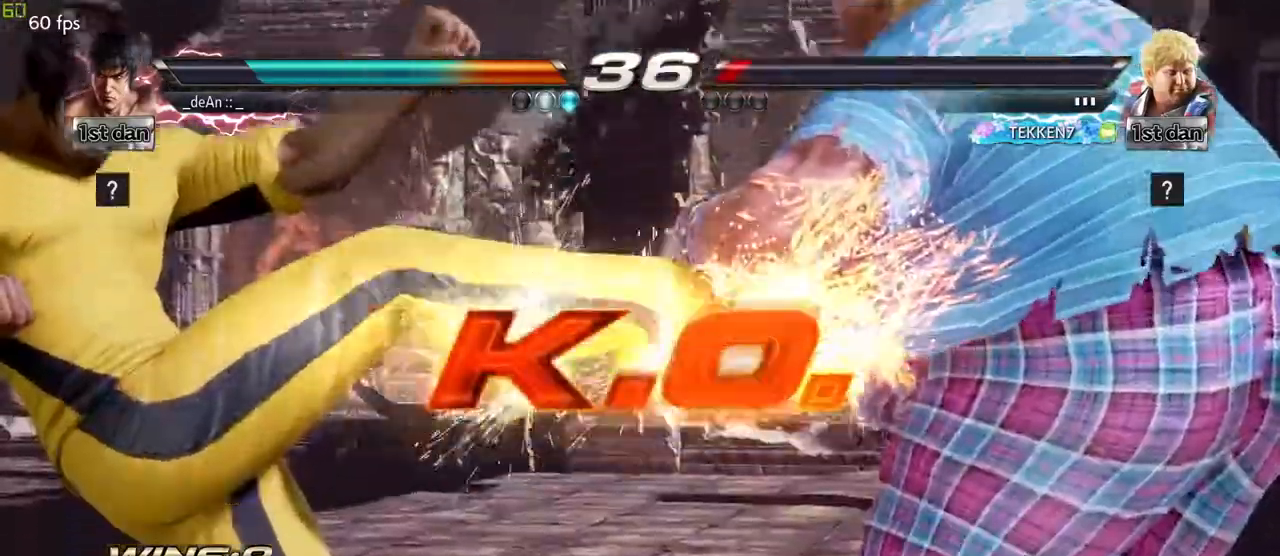
{"buttons": [], "left_stick": "center", "events": [[67, "SQUARE", "up"], [117, "left_stick", "center"]]}
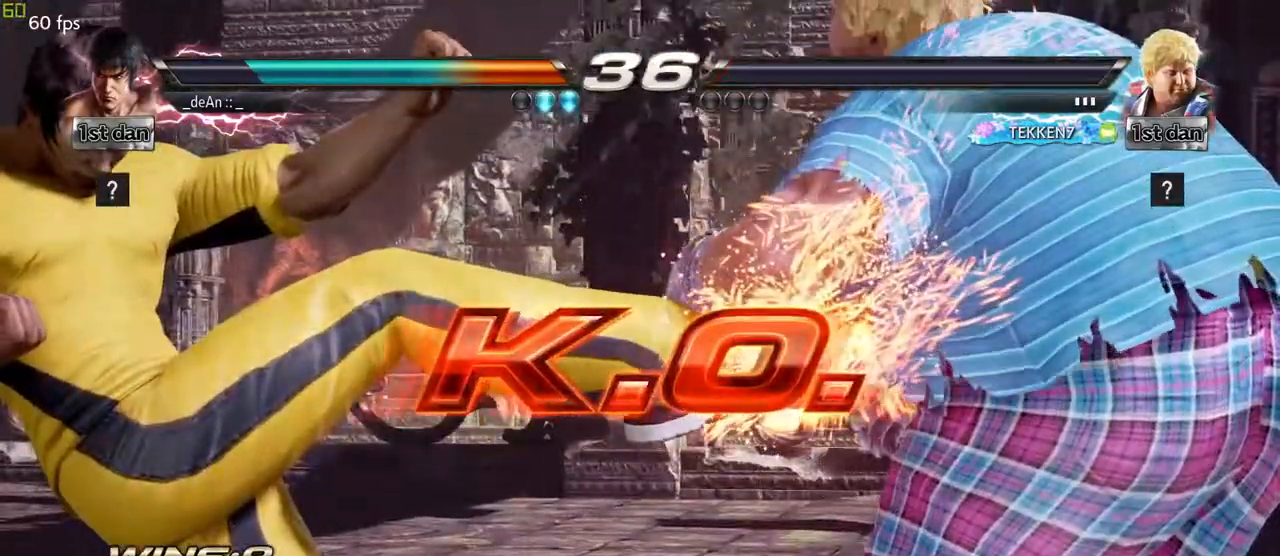
{"buttons": [], "left_stick": "center", "events": []}